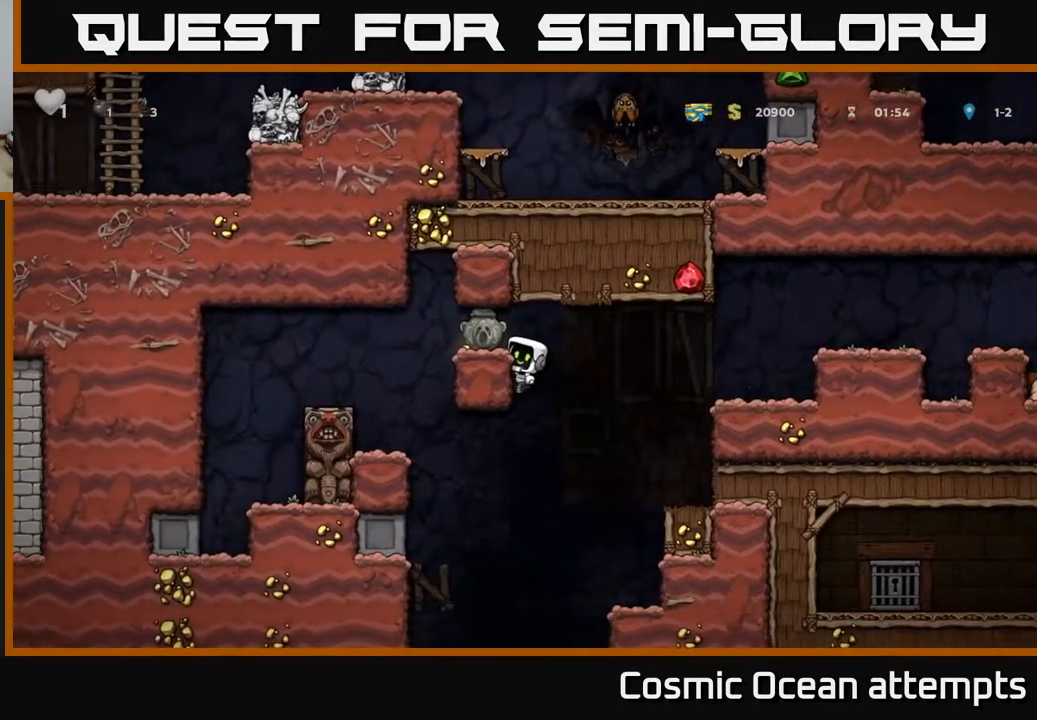
Gameplay with a controller (Xbox layout); each line is a JSON object with the inputs held at the frame after it. "events" lists button and stick changes between this image and that frame as [ms after this image, input, new state], when the widget could be followed in between. Not read: left_stick.
{"buttons": [], "right_stick": "center", "events": [[100, "A", "down"], [167, "DPAD_LEFT", "down"], [250, "A", "up"], [300, "DPAD_LEFT", "up"]]}
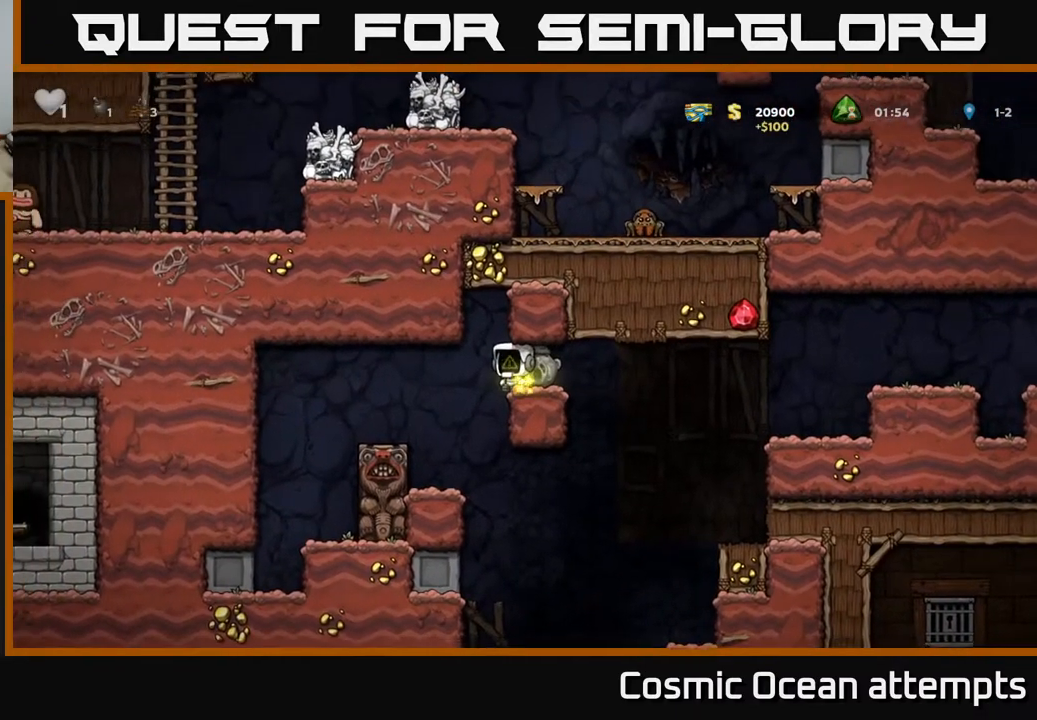
{"buttons": [], "right_stick": "center", "events": [[167, "DPAD_RIGHT", "down"], [250, "DPAD_DOWN", "down"], [250, "DPAD_RIGHT", "up"], [317, "X", "down"], [417, "DPAD_DOWN", "up"], [417, "X", "up"]]}
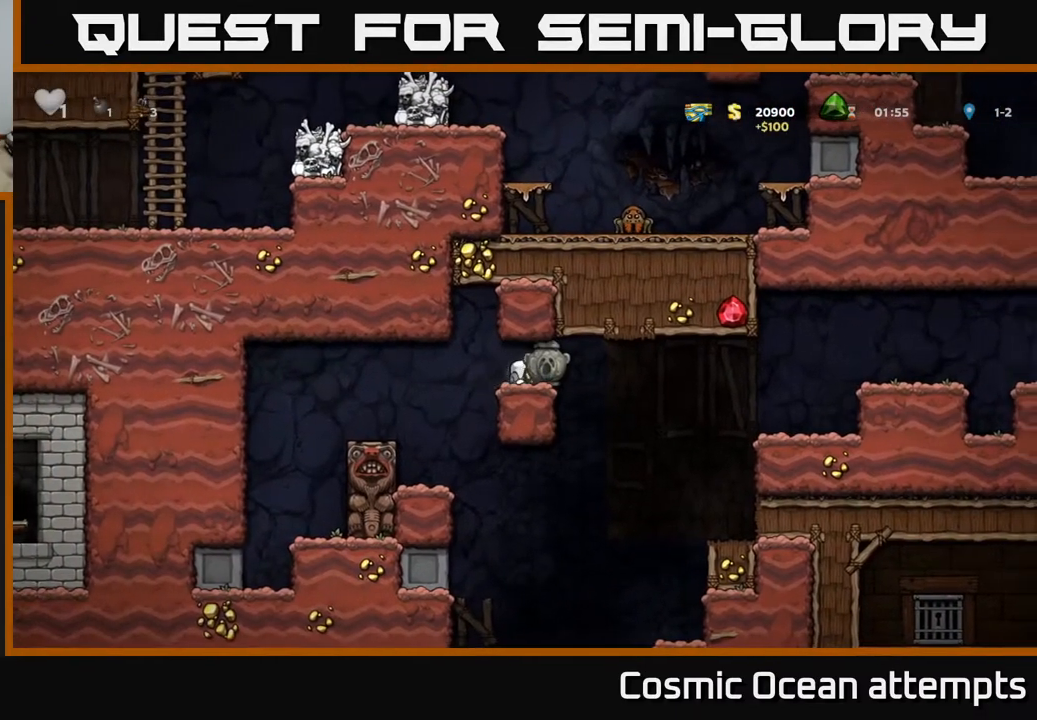
{"buttons": ["DPAD_RIGHT"], "right_stick": "center", "events": [[83, "DPAD_RIGHT", "down"], [233, "A", "down"], [450, "A", "up"]]}
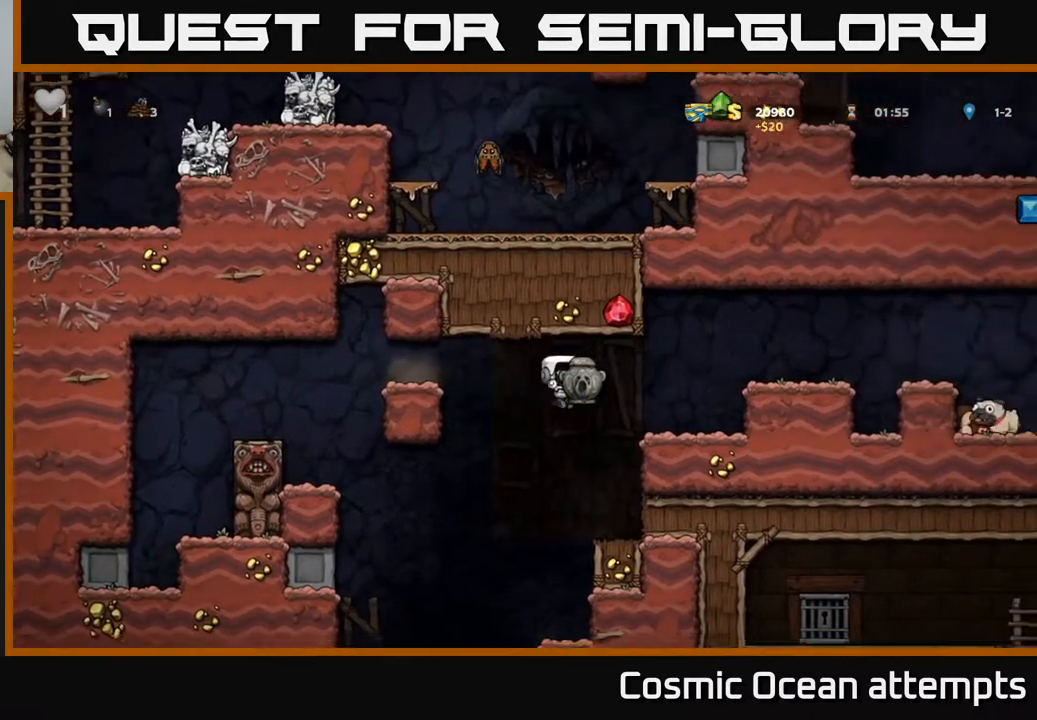
{"buttons": ["DPAD_RIGHT"], "right_stick": "center", "events": [[150, "A", "down"], [333, "A", "up"]]}
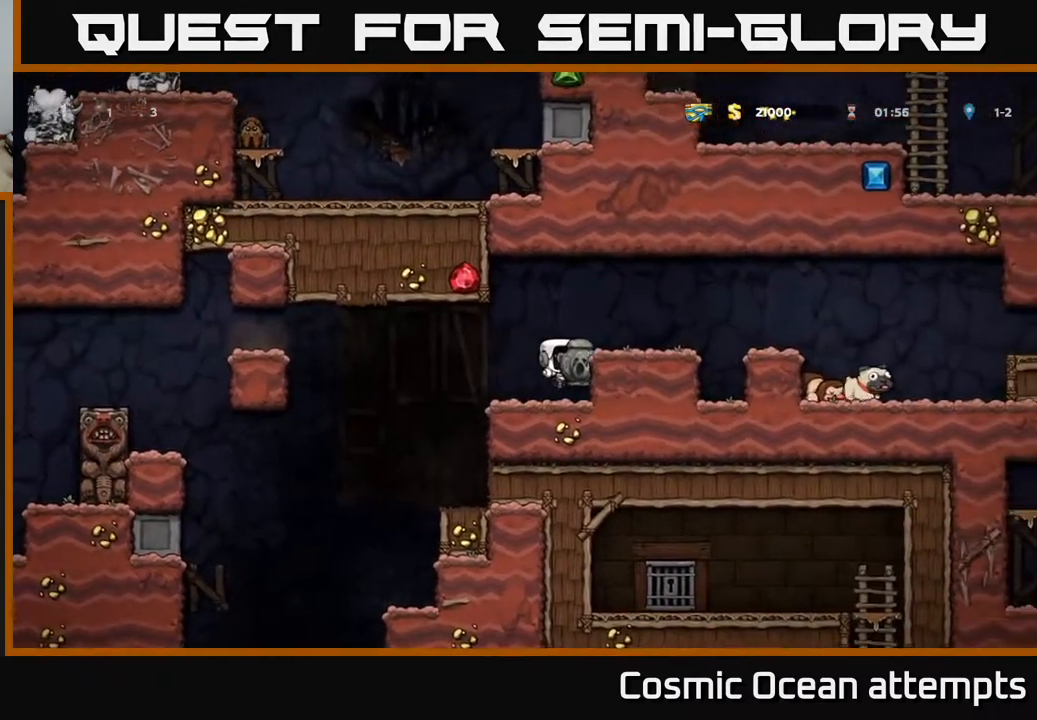
{"buttons": ["DPAD_RIGHT"], "right_stick": "center", "events": [[67, "A", "down"], [217, "A", "up"]]}
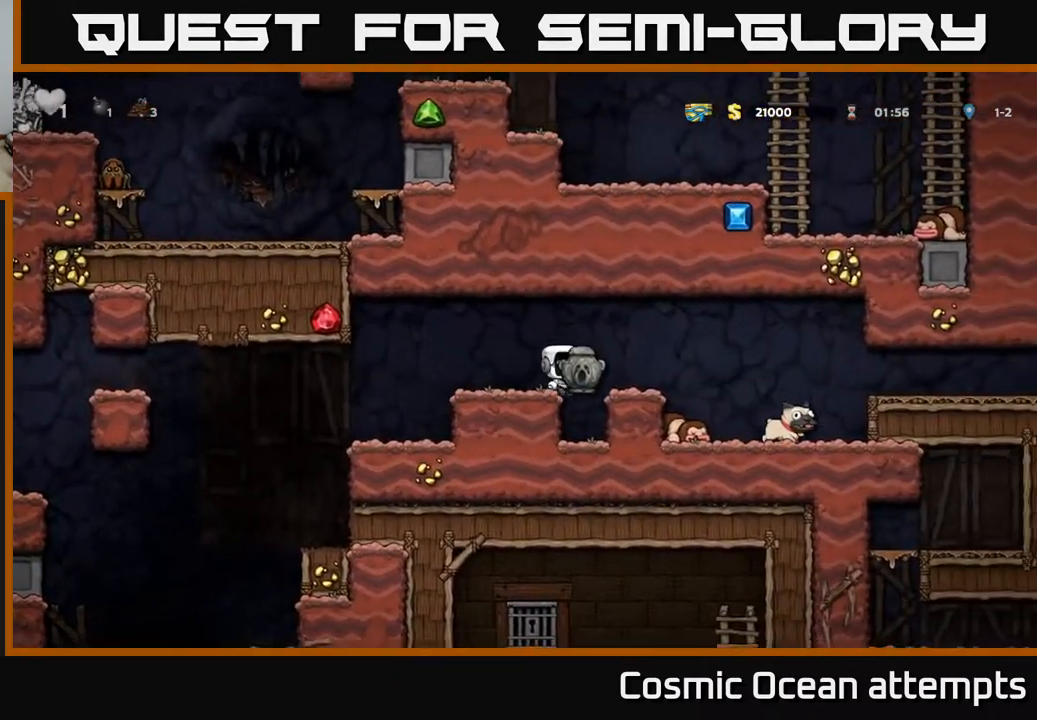
{"buttons": ["DPAD_RIGHT"], "right_stick": "center", "events": [[17, "A", "down"], [200, "A", "up"]]}
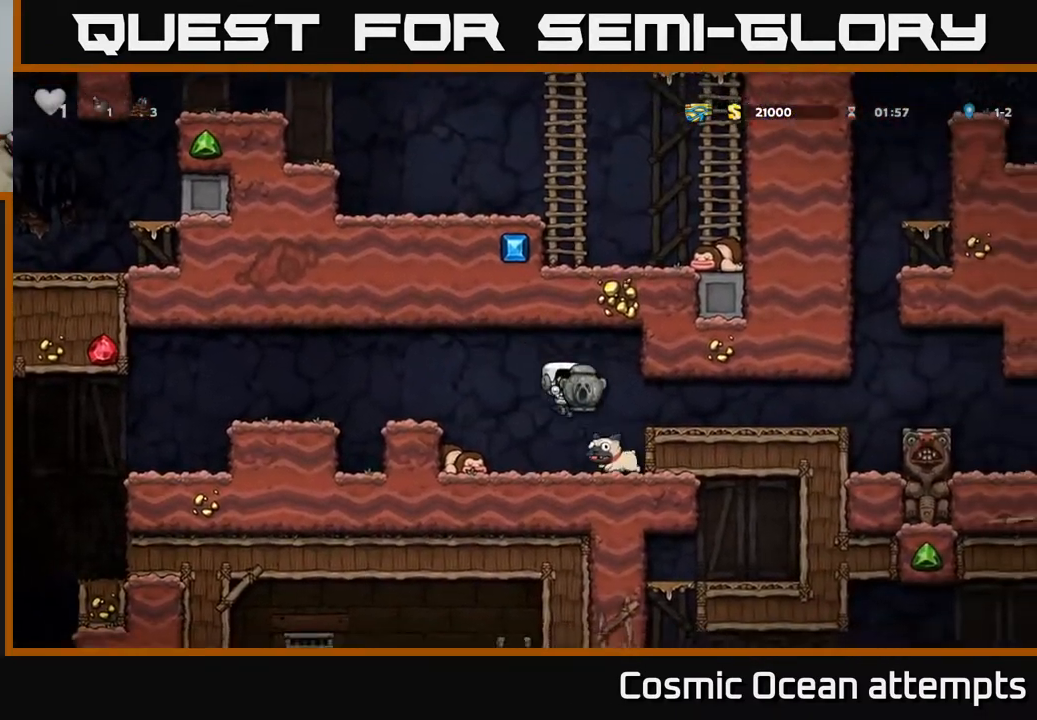
{"buttons": ["DPAD_RIGHT"], "right_stick": "center", "events": [[167, "A", "down"], [300, "A", "up"]]}
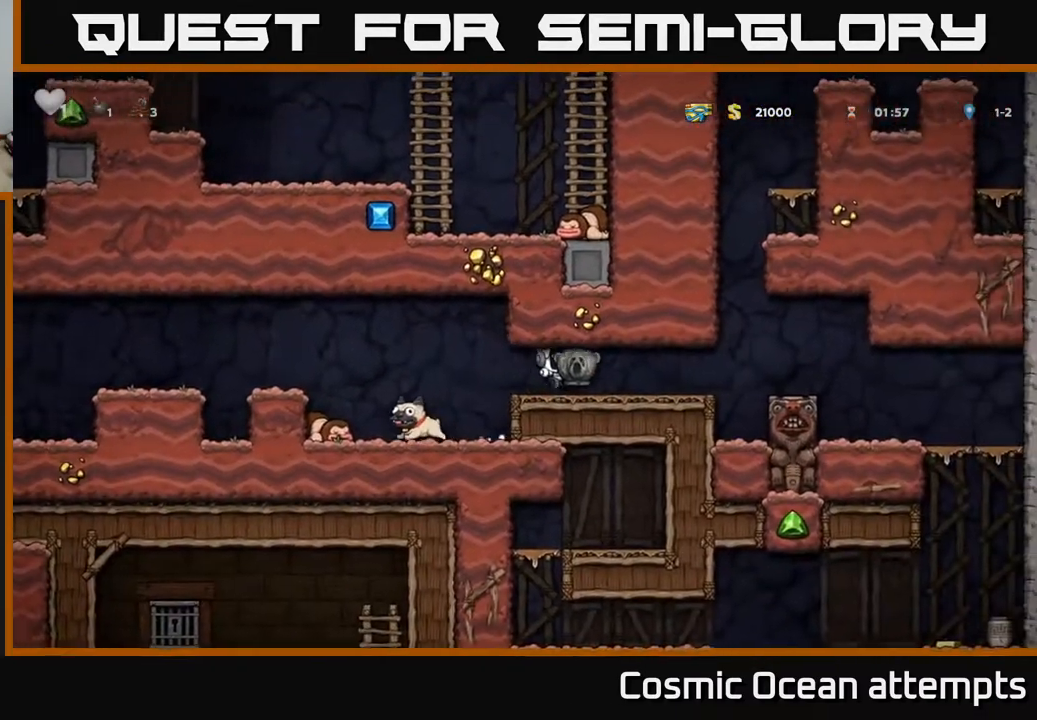
{"buttons": ["DPAD_RIGHT"], "right_stick": "center", "events": []}
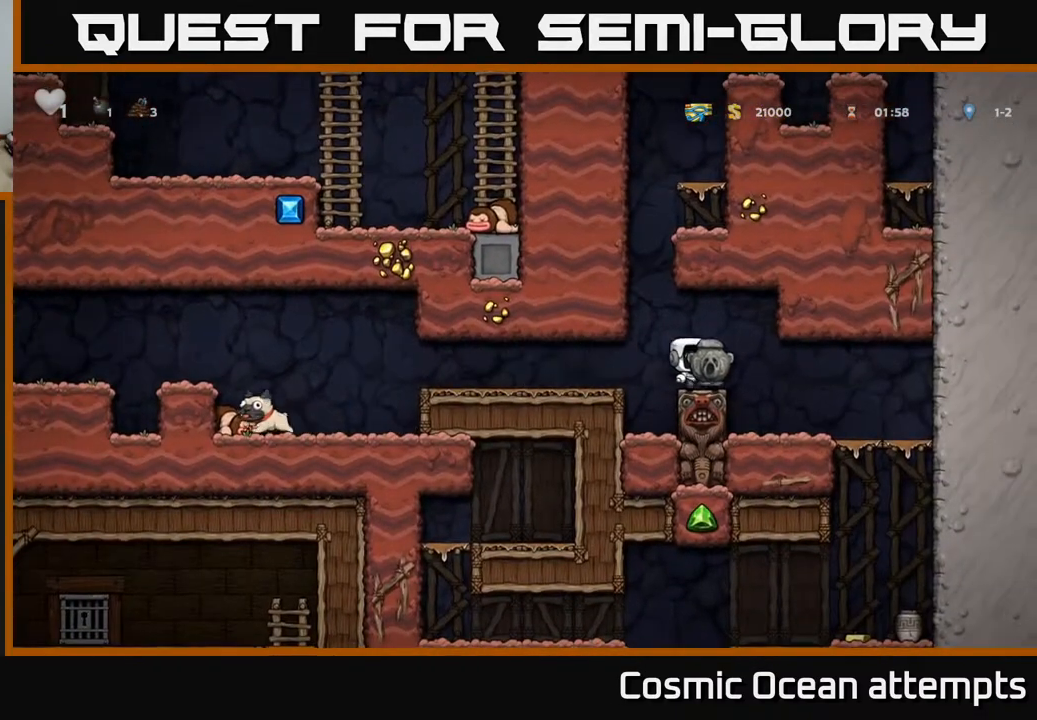
{"buttons": [], "right_stick": "center", "events": [[200, "DPAD_RIGHT", "up"]]}
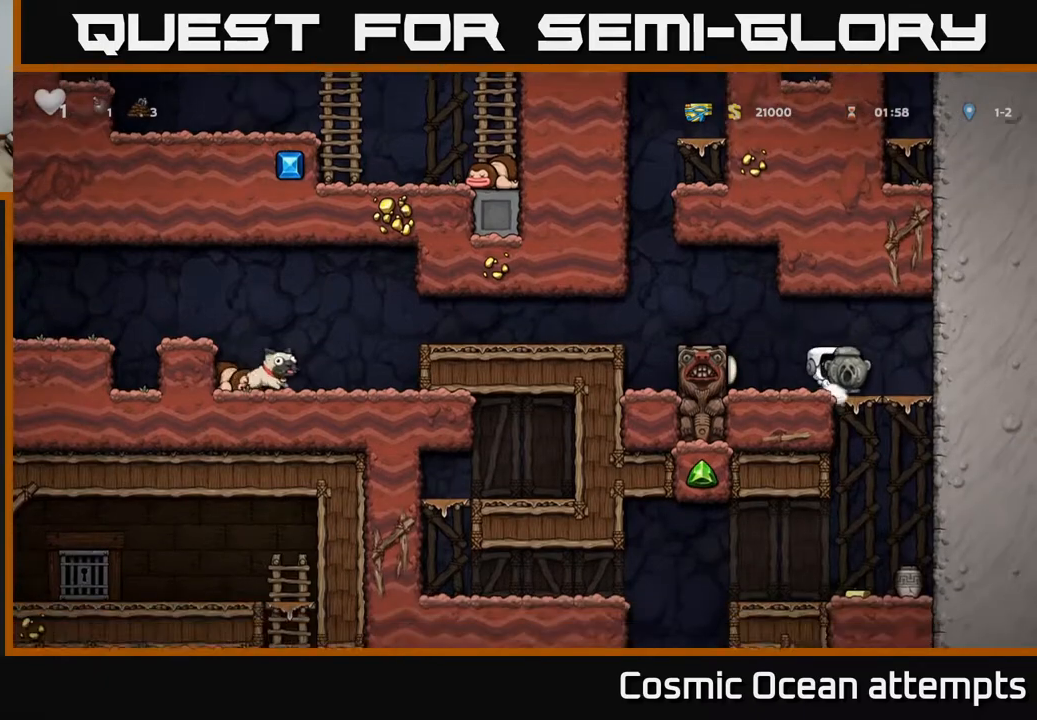
{"buttons": ["DPAD_LEFT"], "right_stick": "center", "events": [[117, "DPAD_RIGHT", "down"], [200, "DPAD_RIGHT", "up"], [483, "DPAD_LEFT", "down"]]}
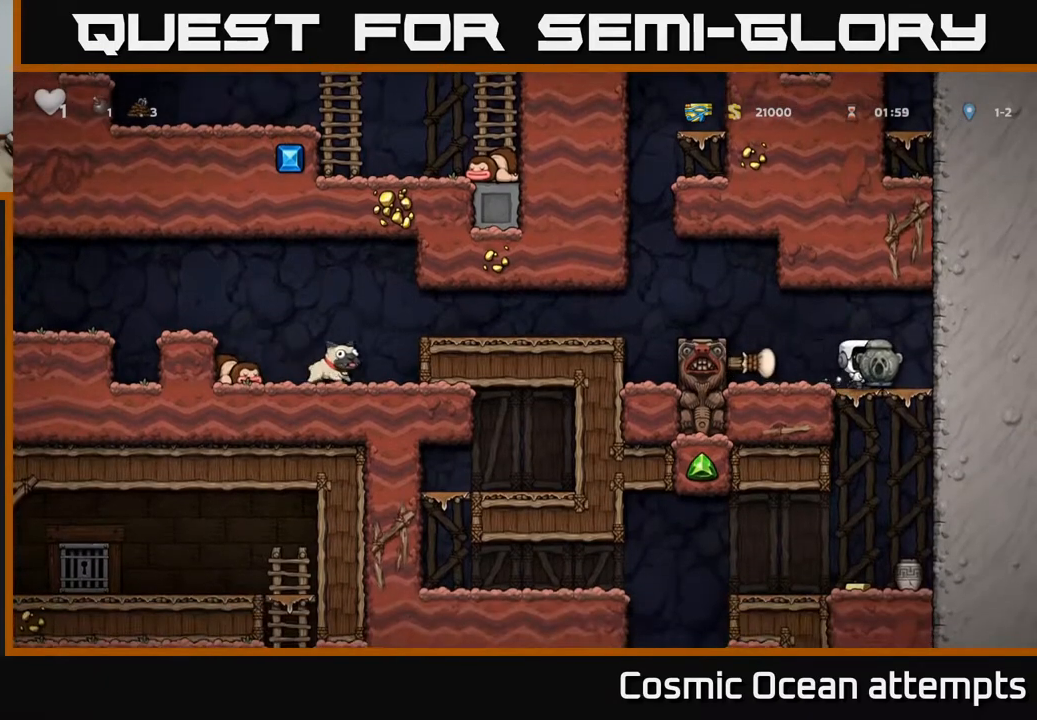
{"buttons": ["A", "DPAD_LEFT"], "right_stick": "center", "events": [[83, "DPAD_LEFT", "up"], [317, "DPAD_LEFT", "down"], [350, "A", "down"]]}
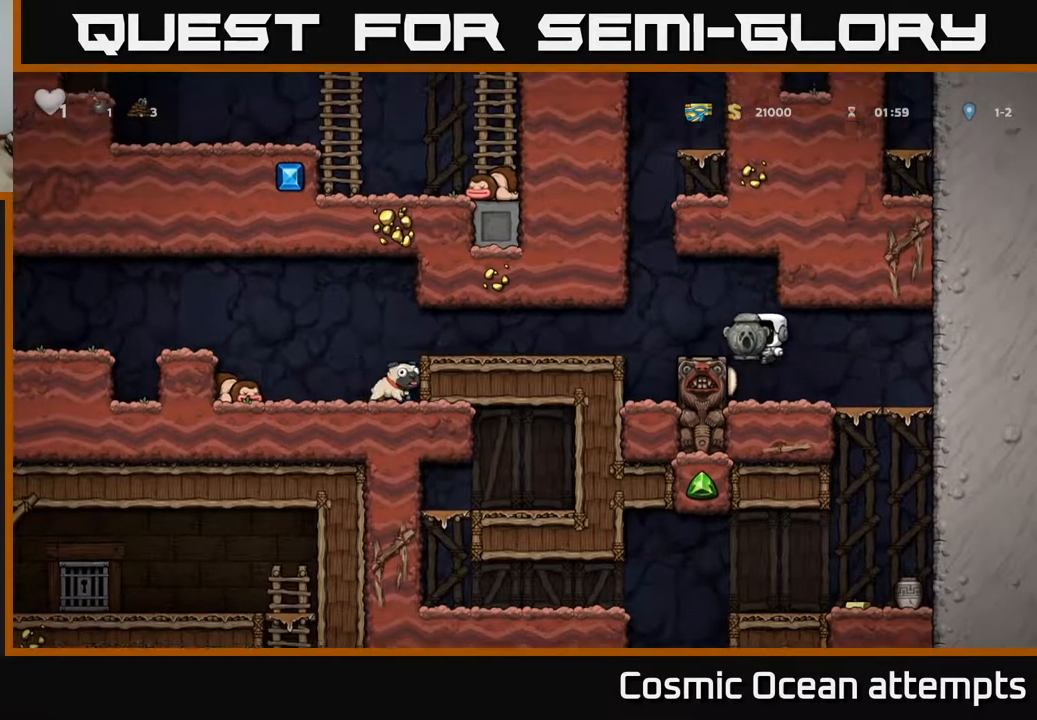
{"buttons": ["DPAD_DOWN"], "right_stick": "center", "events": [[17, "A", "up"], [417, "DPAD_LEFT", "up"], [450, "DPAD_DOWN", "down"]]}
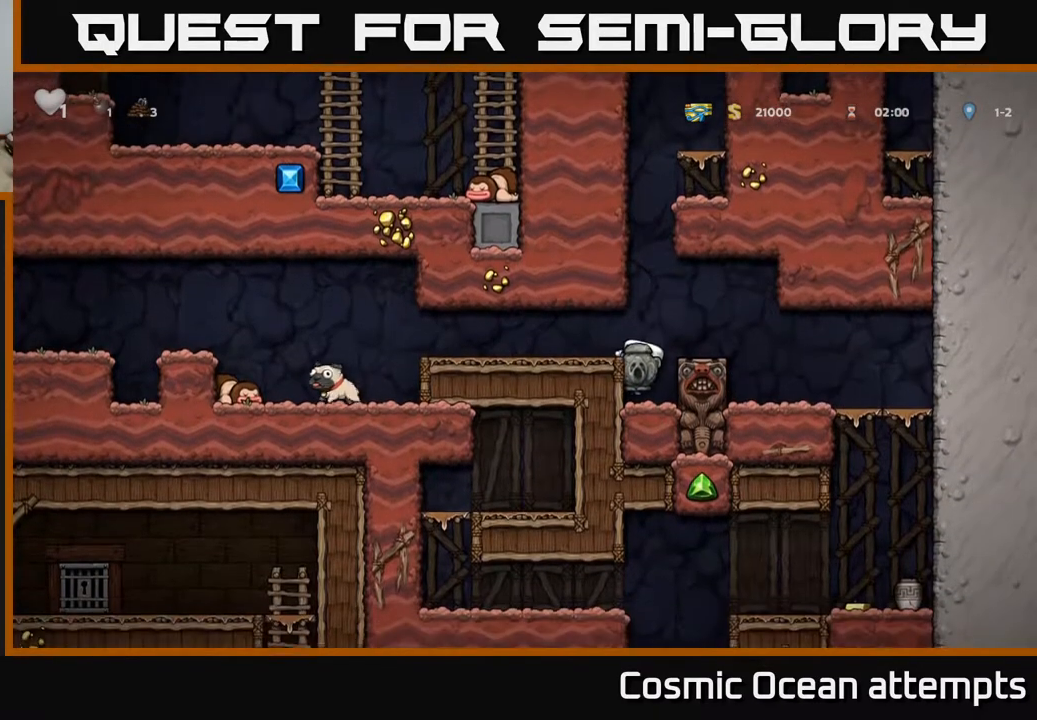
{"buttons": ["DPAD_DOWN"], "right_stick": "center", "events": [[67, "DPAD_DOWN", "up"], [167, "A", "down"], [200, "DPAD_LEFT", "down"], [283, "A", "up"], [467, "DPAD_DOWN", "down"], [467, "DPAD_LEFT", "up"]]}
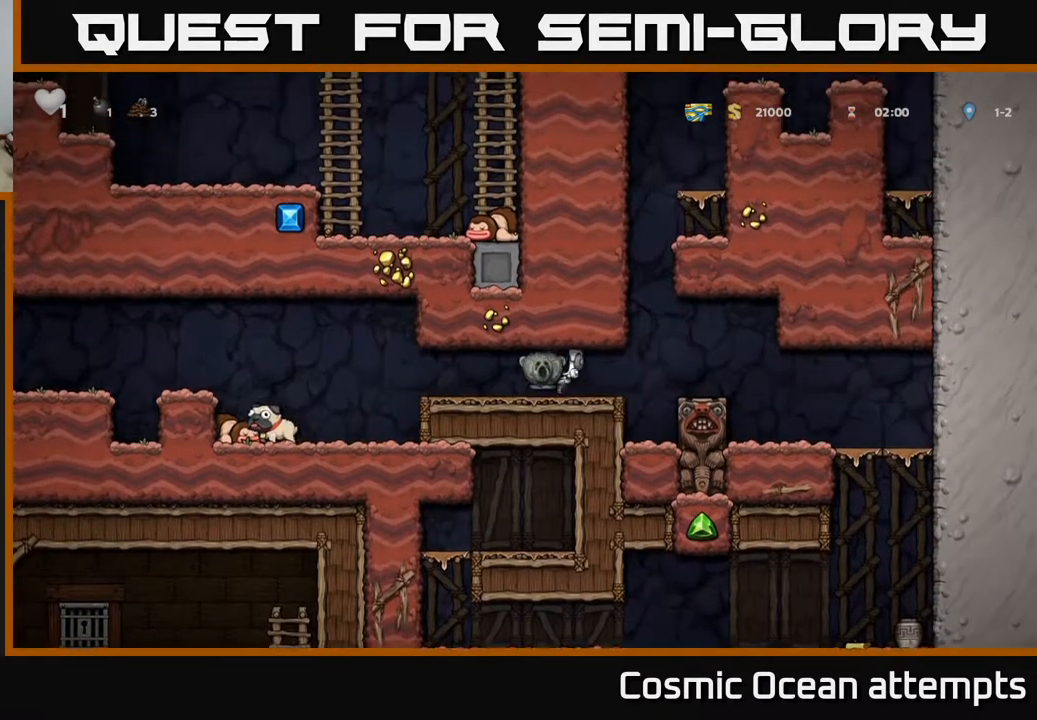
{"buttons": ["DPAD_LEFT"], "right_stick": "center", "events": [[100, "X", "down"], [150, "DPAD_DOWN", "up"], [167, "DPAD_LEFT", "down"], [200, "X", "up"]]}
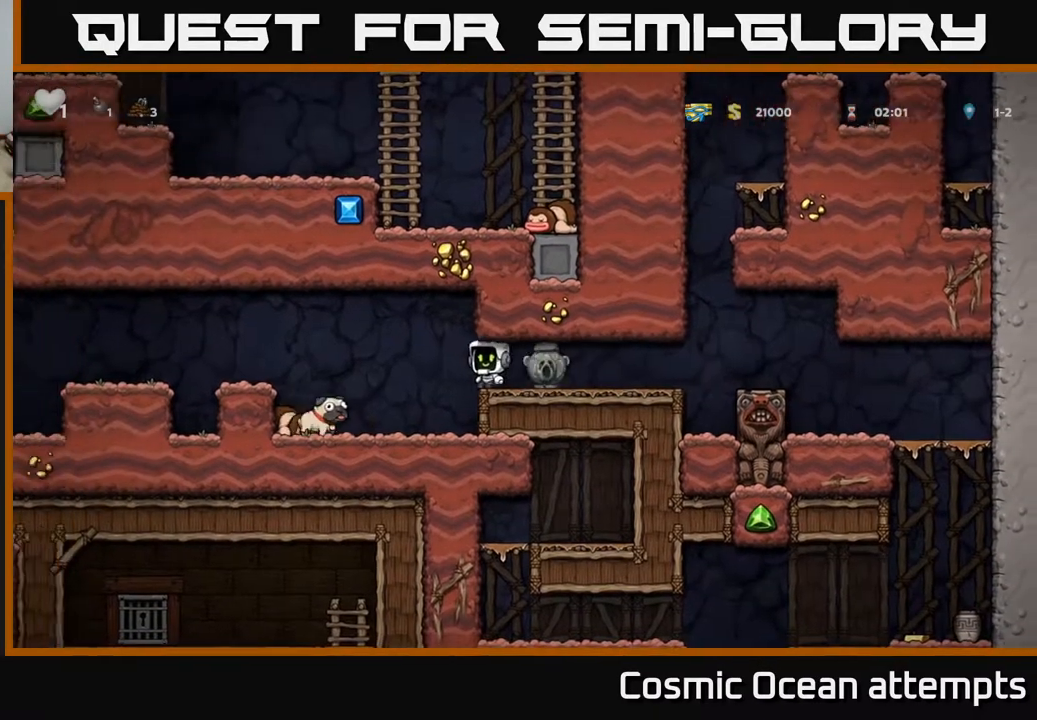
{"buttons": ["X", "DPAD_DOWN"], "right_stick": "center", "events": [[150, "DPAD_LEFT", "up"], [267, "DPAD_RIGHT", "down"], [333, "DPAD_DOWN", "down"], [367, "DPAD_RIGHT", "up"], [450, "X", "down"]]}
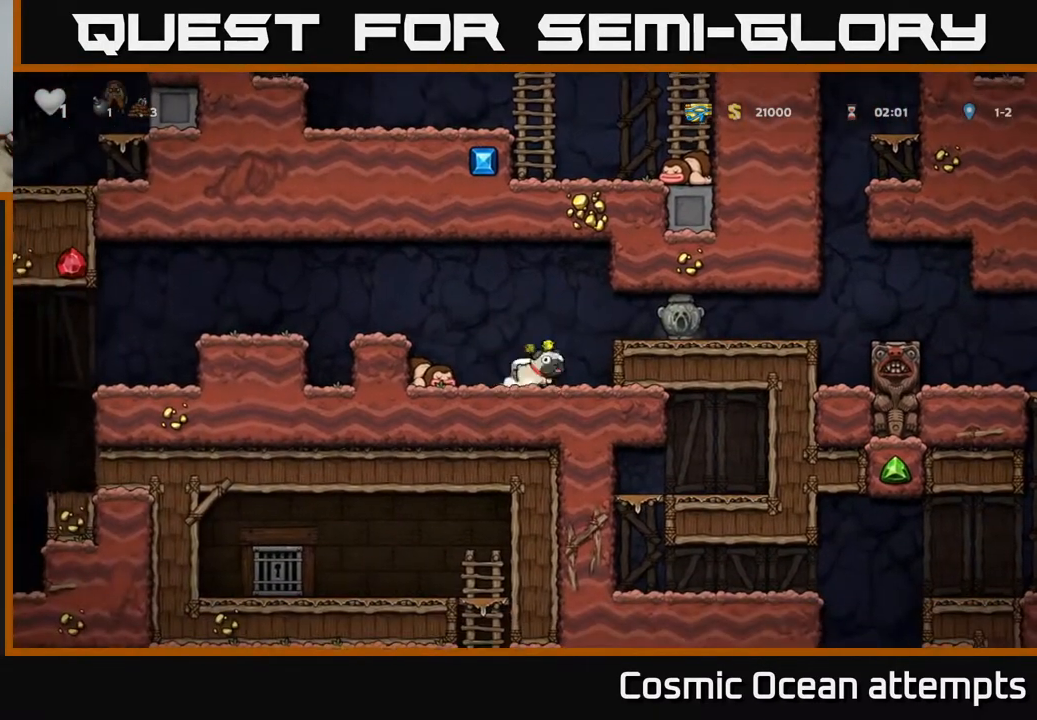
{"buttons": ["X"], "right_stick": "center", "events": [[50, "DPAD_DOWN", "up"], [50, "X", "up"], [267, "DPAD_RIGHT", "down"], [383, "A", "down"], [450, "DPAD_RIGHT", "up"], [450, "X", "down"], [483, "A", "up"]]}
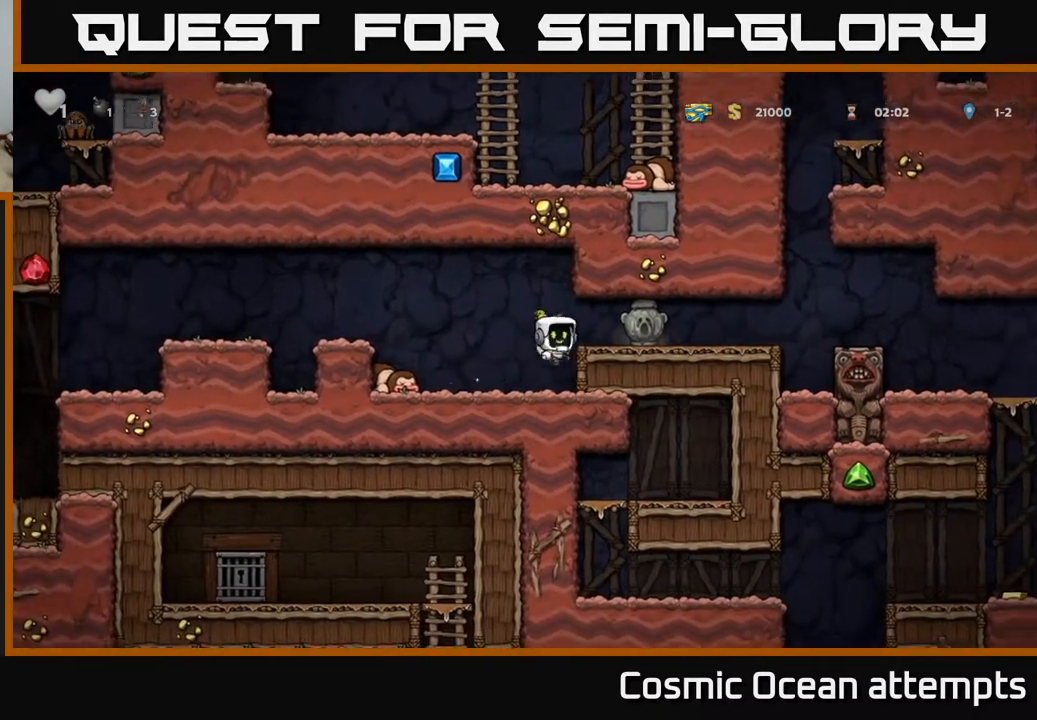
{"buttons": [], "right_stick": "center", "events": [[17, "X", "up"]]}
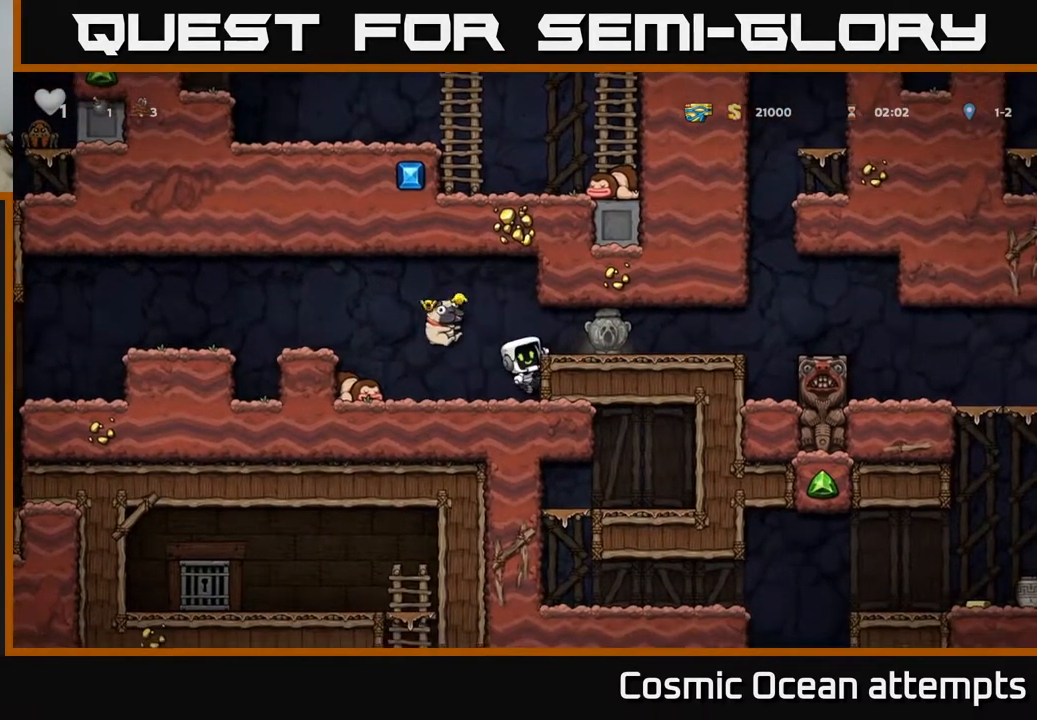
{"buttons": ["DPAD_RIGHT"], "right_stick": "center", "events": [[100, "DPAD_LEFT", "down"], [150, "A", "down"], [250, "A", "up"], [350, "DPAD_LEFT", "up"], [467, "DPAD_RIGHT", "down"]]}
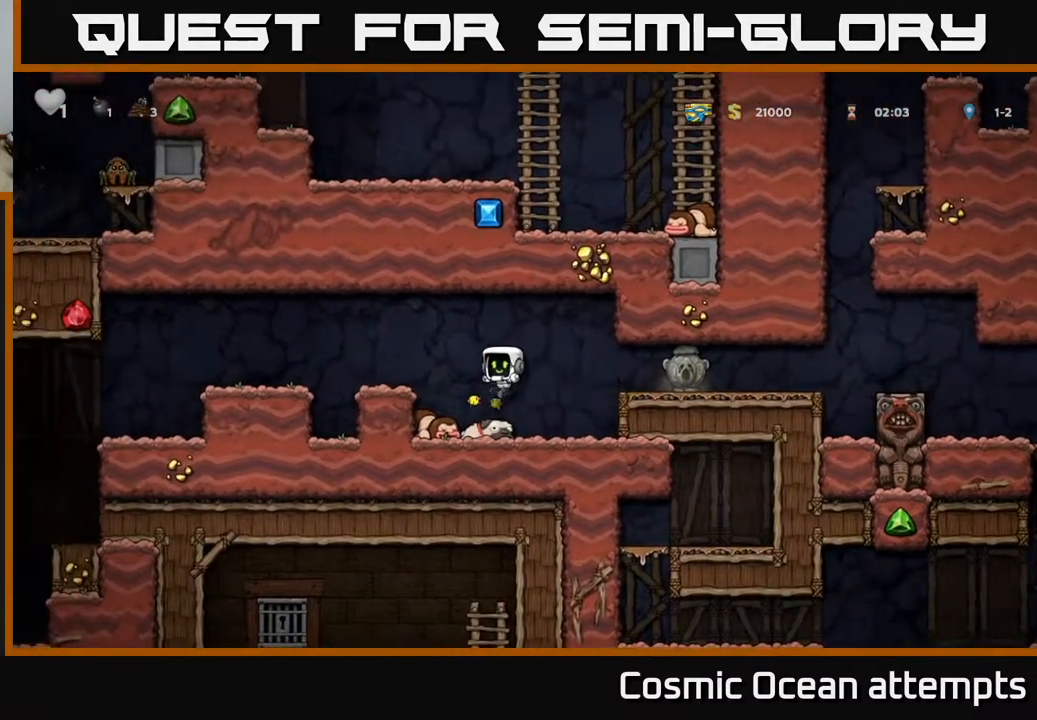
{"buttons": [], "right_stick": "center", "events": [[83, "DPAD_RIGHT", "up"], [250, "A", "down"], [250, "DPAD_RIGHT", "down"], [283, "X", "down"], [333, "A", "up"], [333, "X", "up"], [433, "DPAD_RIGHT", "up"]]}
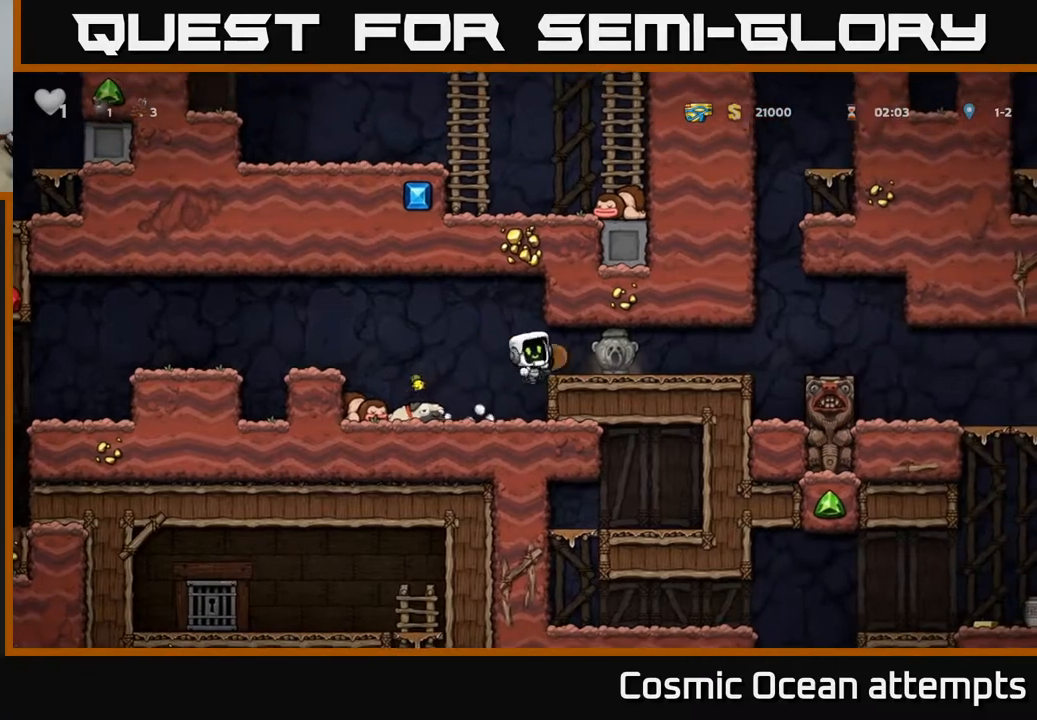
{"buttons": ["DPAD_RIGHT"], "right_stick": "center", "events": [[67, "DPAD_LEFT", "down"], [367, "DPAD_LEFT", "up"], [483, "DPAD_RIGHT", "down"]]}
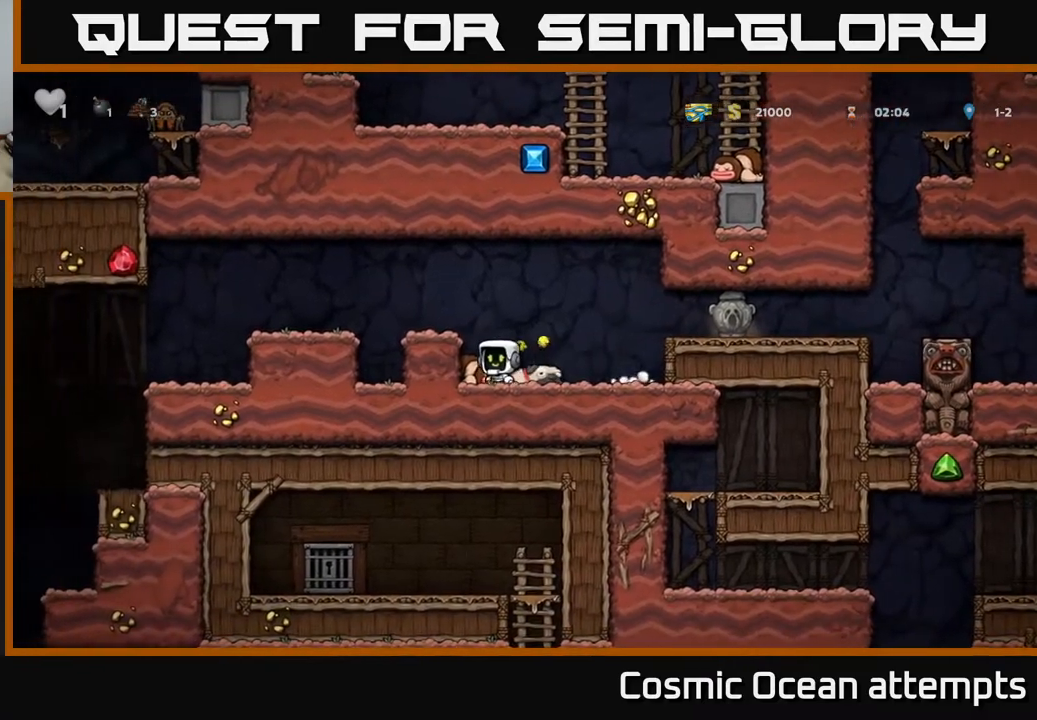
{"buttons": ["DPAD_RIGHT"], "right_stick": "center", "events": [[100, "A", "down"], [167, "X", "down"], [250, "A", "up"], [283, "X", "up"]]}
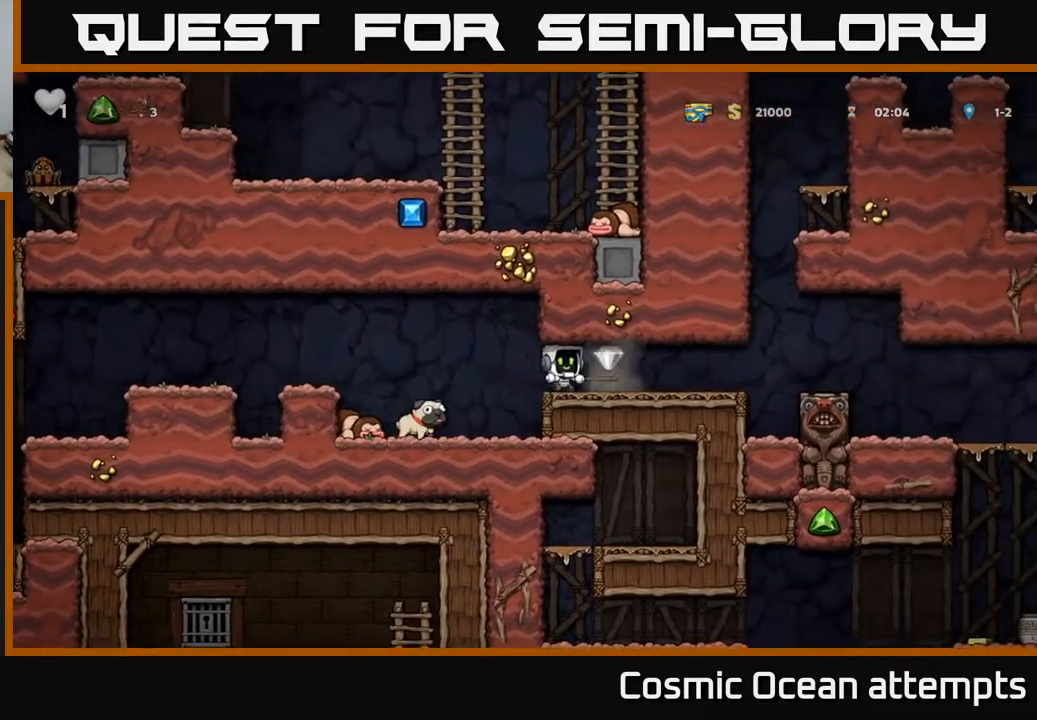
{"buttons": ["DPAD_LEFT"], "right_stick": "center", "events": [[100, "DPAD_RIGHT", "up"], [117, "DPAD_LEFT", "down"]]}
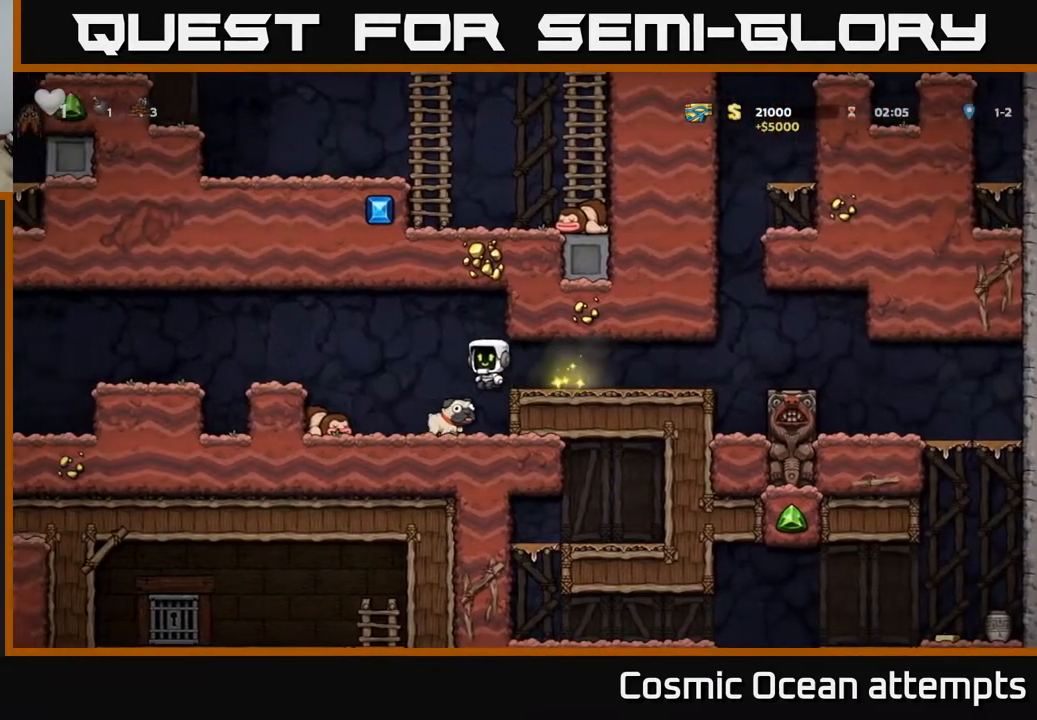
{"buttons": ["A"], "right_stick": "center", "events": [[33, "DPAD_LEFT", "up"], [117, "DPAD_RIGHT", "down"], [233, "DPAD_RIGHT", "up"], [267, "DPAD_DOWN", "down"], [367, "X", "down"], [450, "A", "down"], [467, "DPAD_DOWN", "up"], [467, "X", "up"]]}
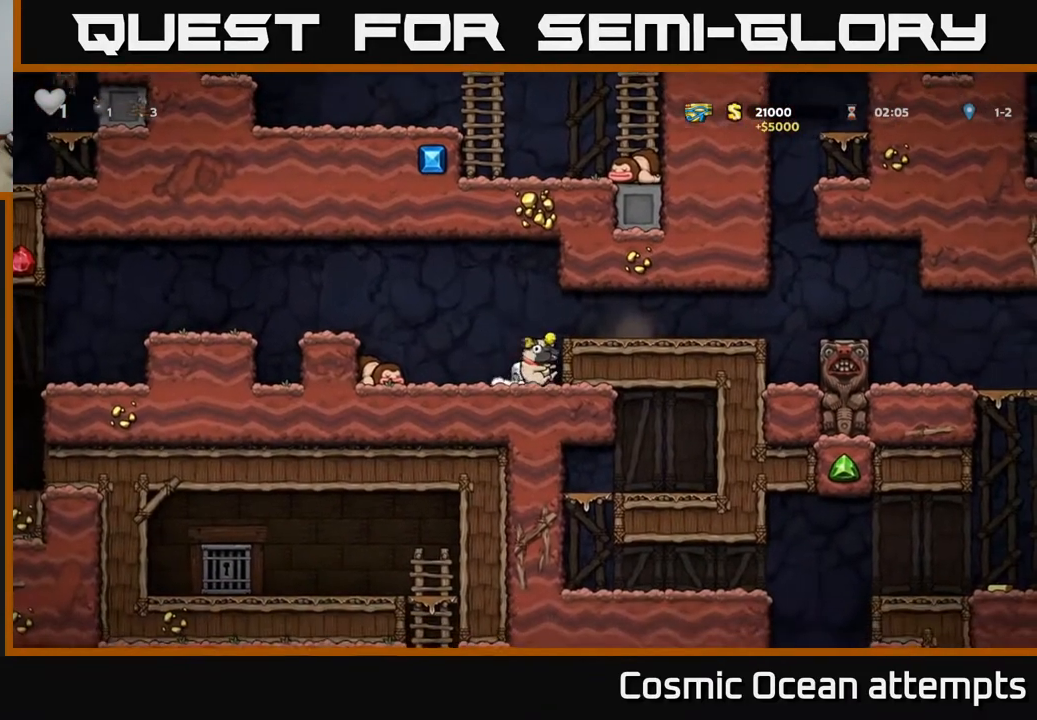
{"buttons": ["DPAD_RIGHT"], "right_stick": "center", "events": [[17, "DPAD_RIGHT", "down"], [83, "A", "up"]]}
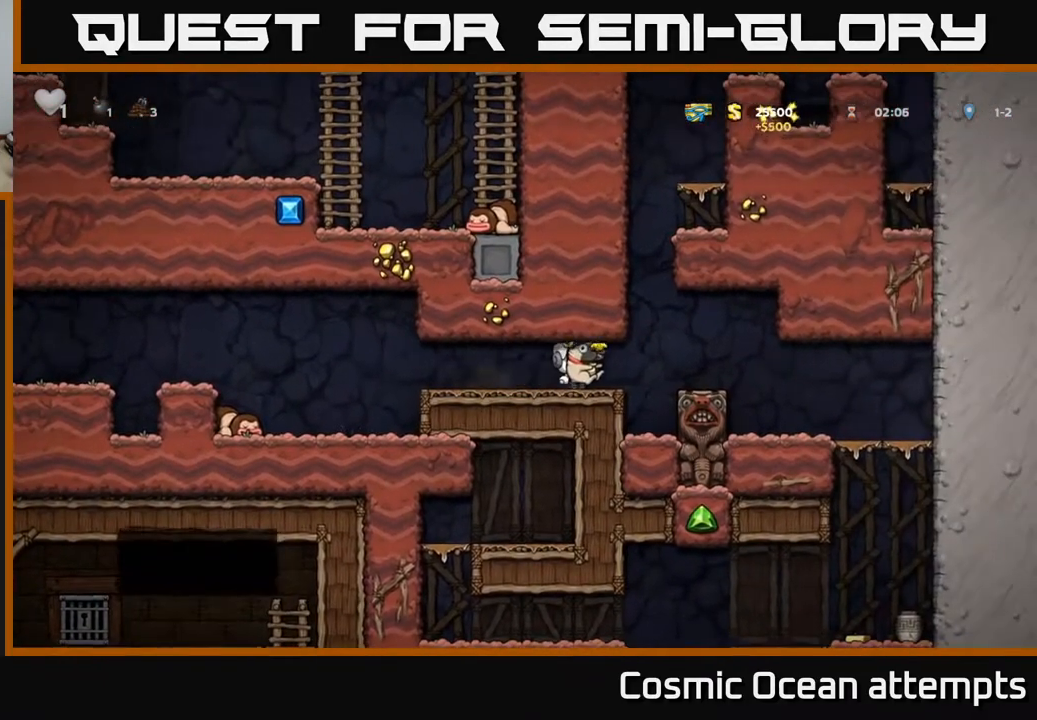
{"buttons": ["DPAD_RIGHT"], "right_stick": "center", "events": []}
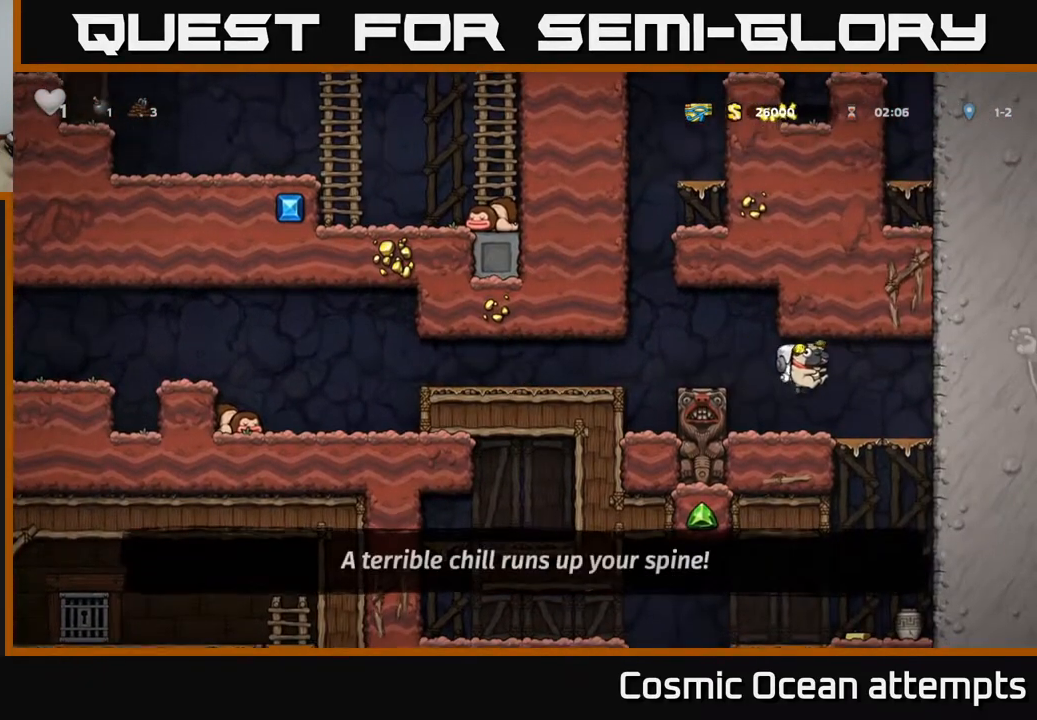
{"buttons": ["DPAD_DOWN"], "right_stick": "center", "events": [[50, "DPAD_DOWN", "down"], [67, "DPAD_RIGHT", "up"], [183, "A", "down"], [300, "A", "up"], [317, "DPAD_DOWN", "up"], [500, "DPAD_DOWN", "down"]]}
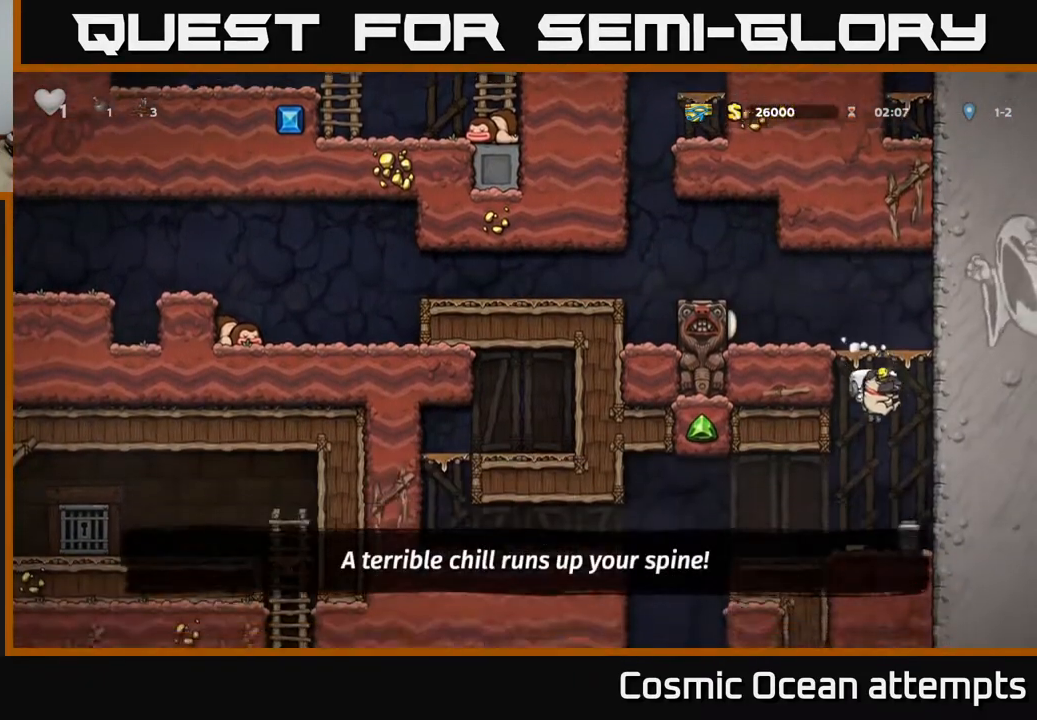
{"buttons": ["DPAD_RIGHT"], "right_stick": "center", "events": [[50, "X", "down"], [150, "DPAD_DOWN", "up"], [167, "X", "up"], [200, "DPAD_LEFT", "down"], [333, "DPAD_LEFT", "up"], [417, "DPAD_RIGHT", "down"]]}
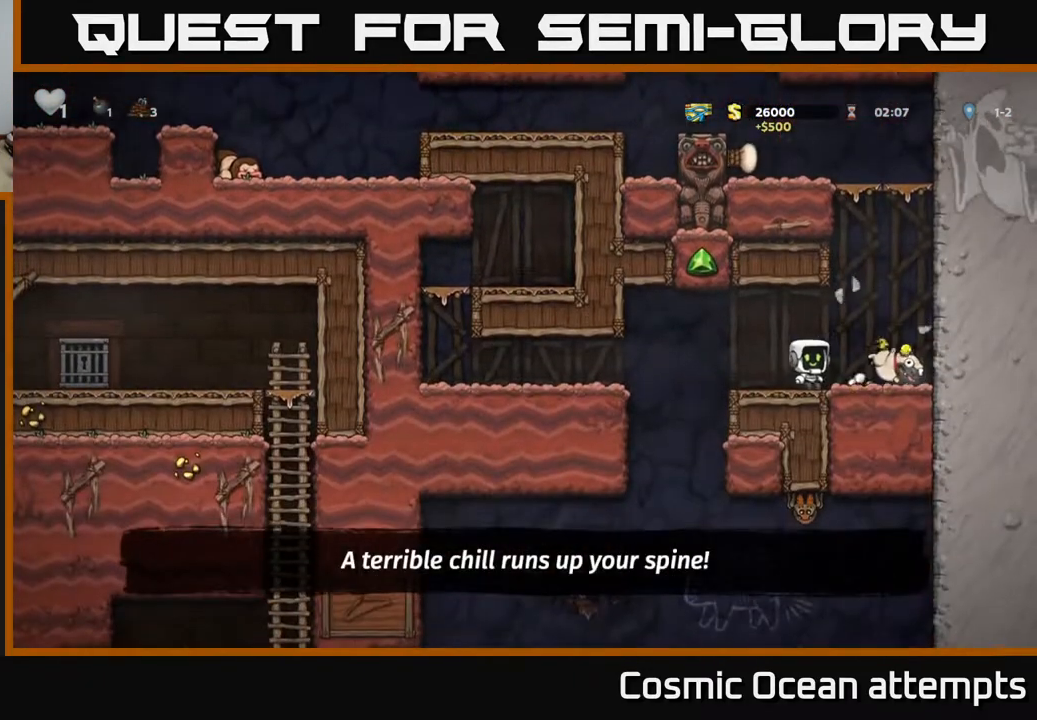
{"buttons": ["DPAD_LEFT"], "right_stick": "center", "events": [[183, "DPAD_DOWN", "down"], [200, "DPAD_RIGHT", "up"], [267, "X", "down"], [333, "DPAD_DOWN", "up"], [367, "DPAD_LEFT", "down"], [367, "X", "up"]]}
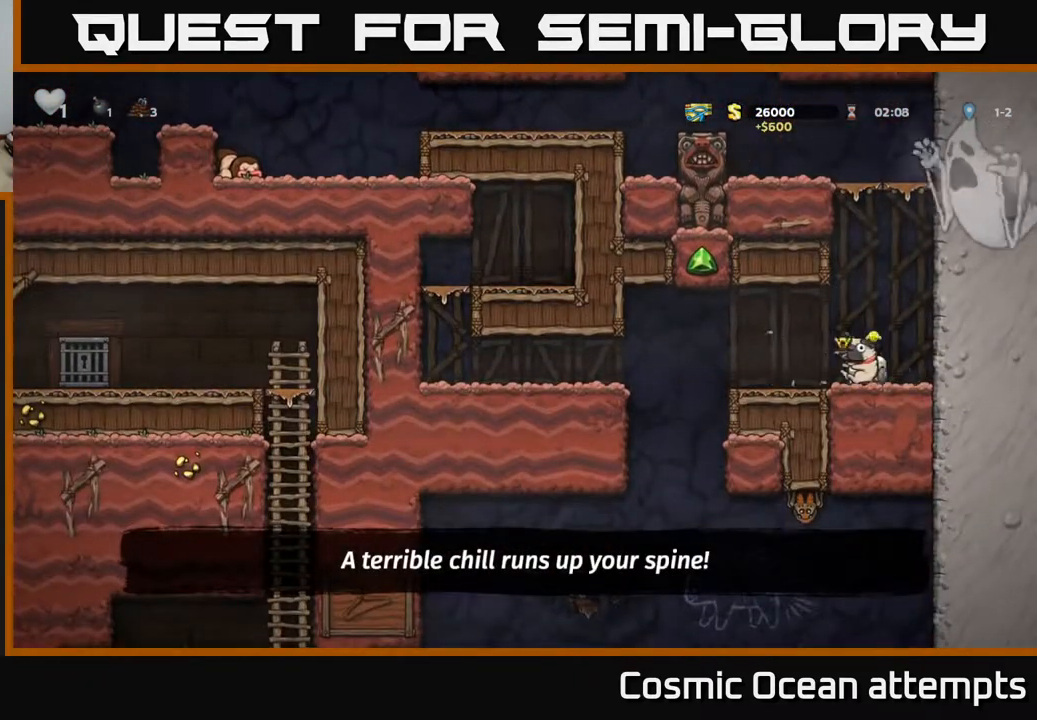
{"buttons": ["DPAD_LEFT"], "right_stick": "center", "events": []}
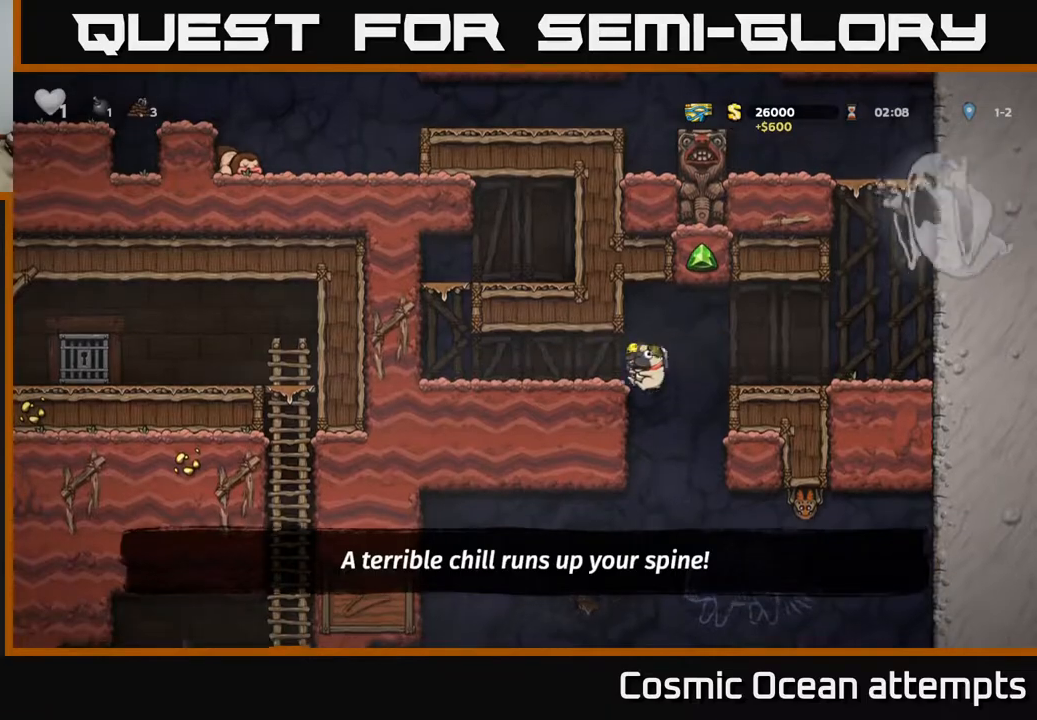
{"buttons": [], "right_stick": "center", "events": [[50, "DPAD_DOWN", "down"], [83, "DPAD_LEFT", "up"], [117, "A", "down"], [217, "A", "up"], [233, "DPAD_DOWN", "up"]]}